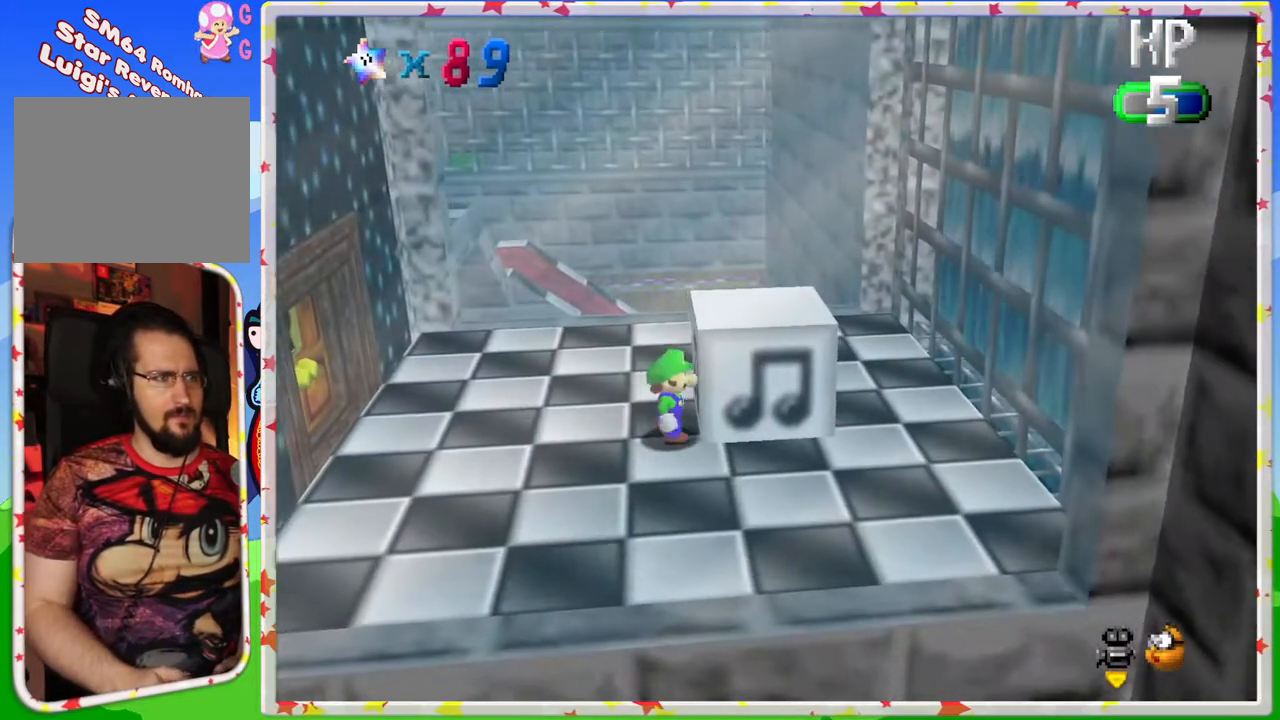
Gameplay with a controller (Nintendo layout); each line is a JSON object with the inputs held at the frame after it. "events" lists button and stick changes between this image and that frame as [ms after this image, input, new state], when the widget could be followed in between. Not read: L3 R3.
{"buttons": ["A"], "left_stick": "center", "events": [[50, "A", "down"], [83, "left_stick", "up-right"], [367, "left_stick", "right"], [500, "left_stick", "center"]]}
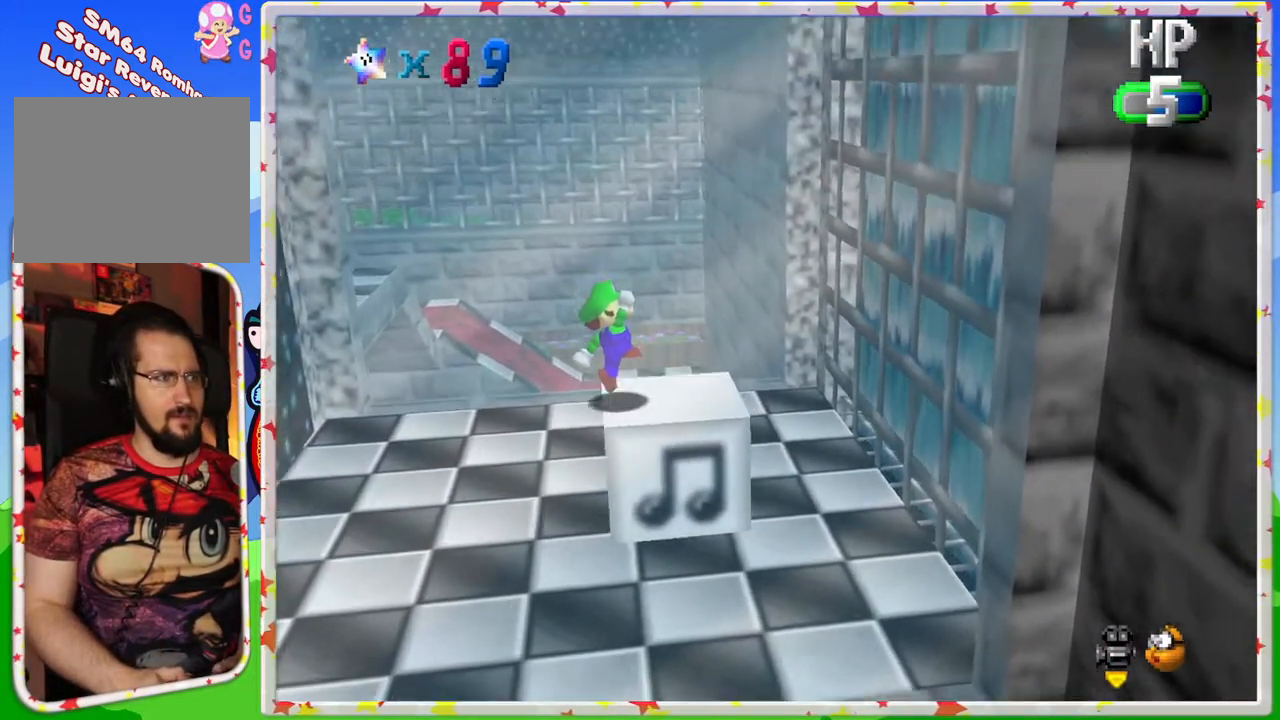
{"buttons": ["A"], "left_stick": "center", "events": [[267, "left_stick", "left"], [417, "left_stick", "center"]]}
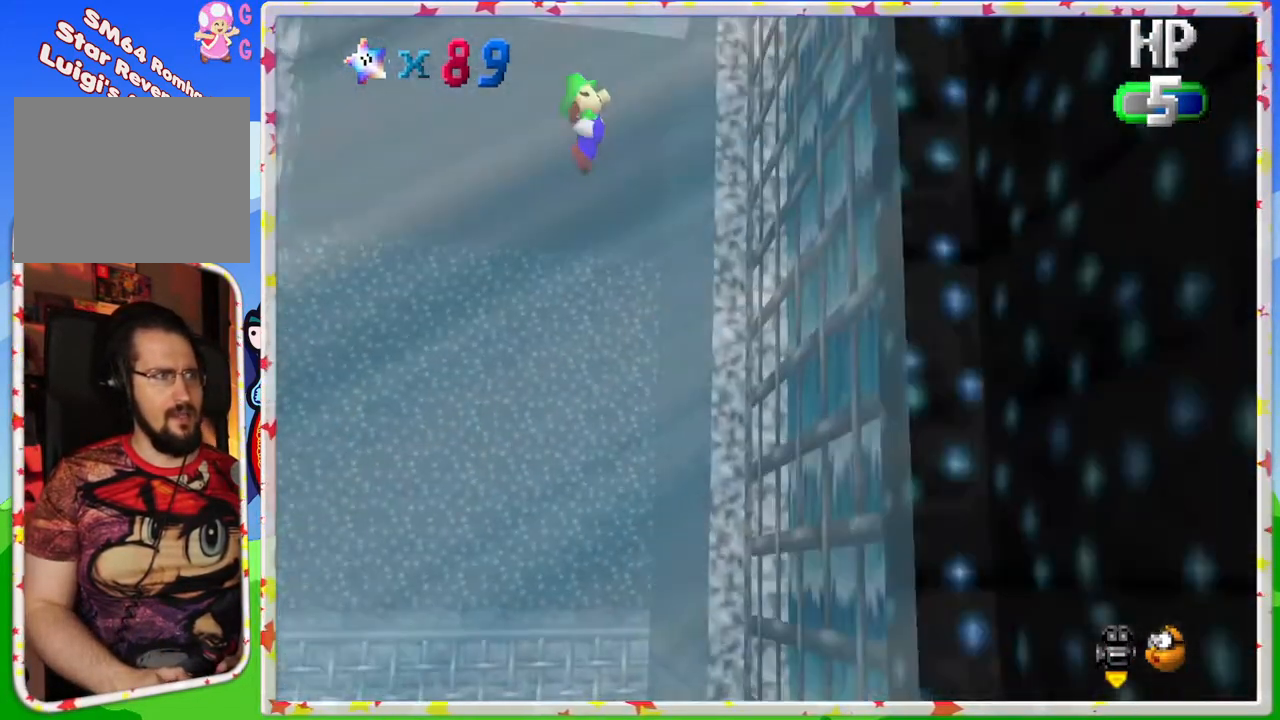
{"buttons": ["A"], "left_stick": "left", "events": [[133, "left_stick", "left"]]}
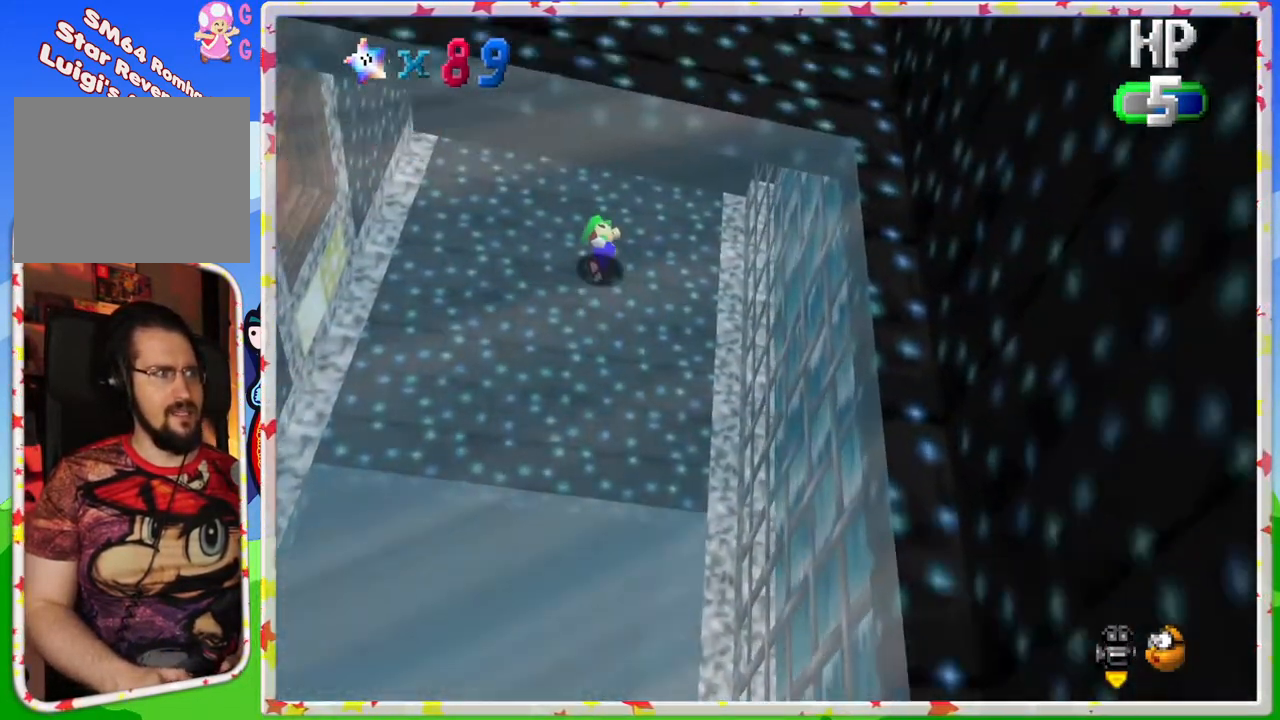
{"buttons": ["A"], "left_stick": "center", "events": [[500, "left_stick", "center"]]}
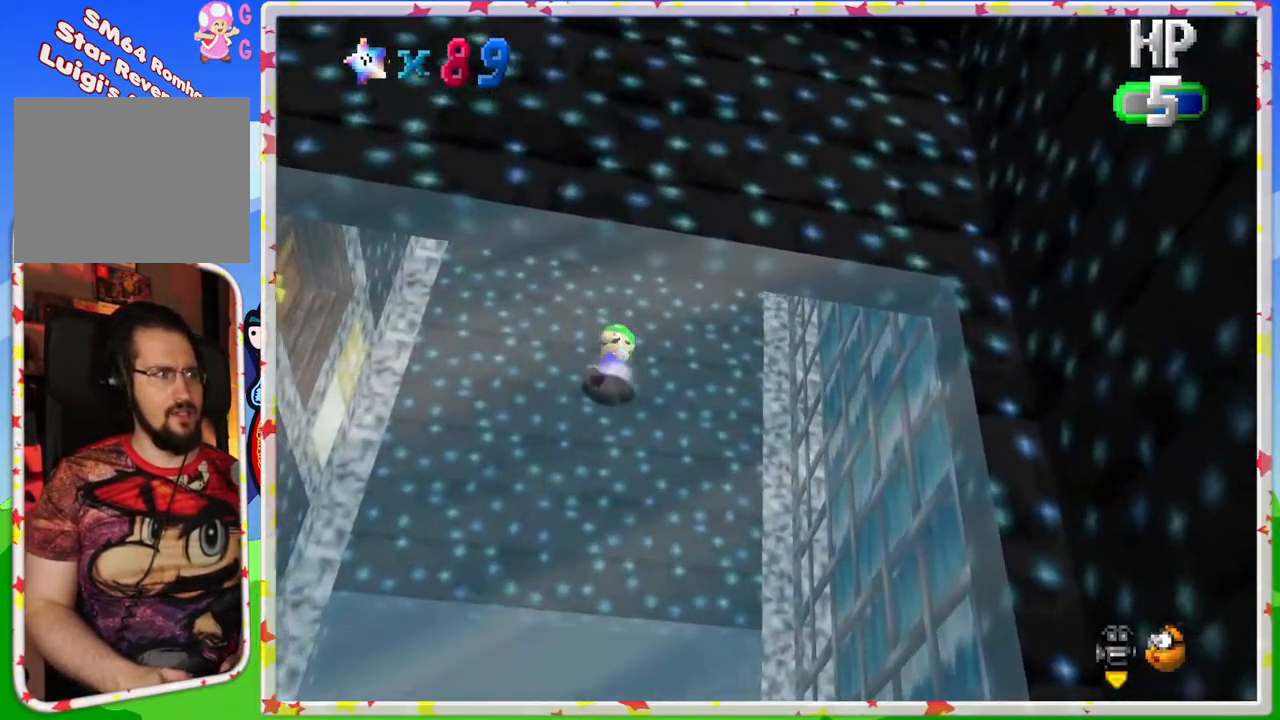
{"buttons": [], "left_stick": "up-left", "events": [[50, "A", "up"], [217, "C_RIGHT", "down"], [283, "left_stick", "up-left"], [350, "C_RIGHT", "up"]]}
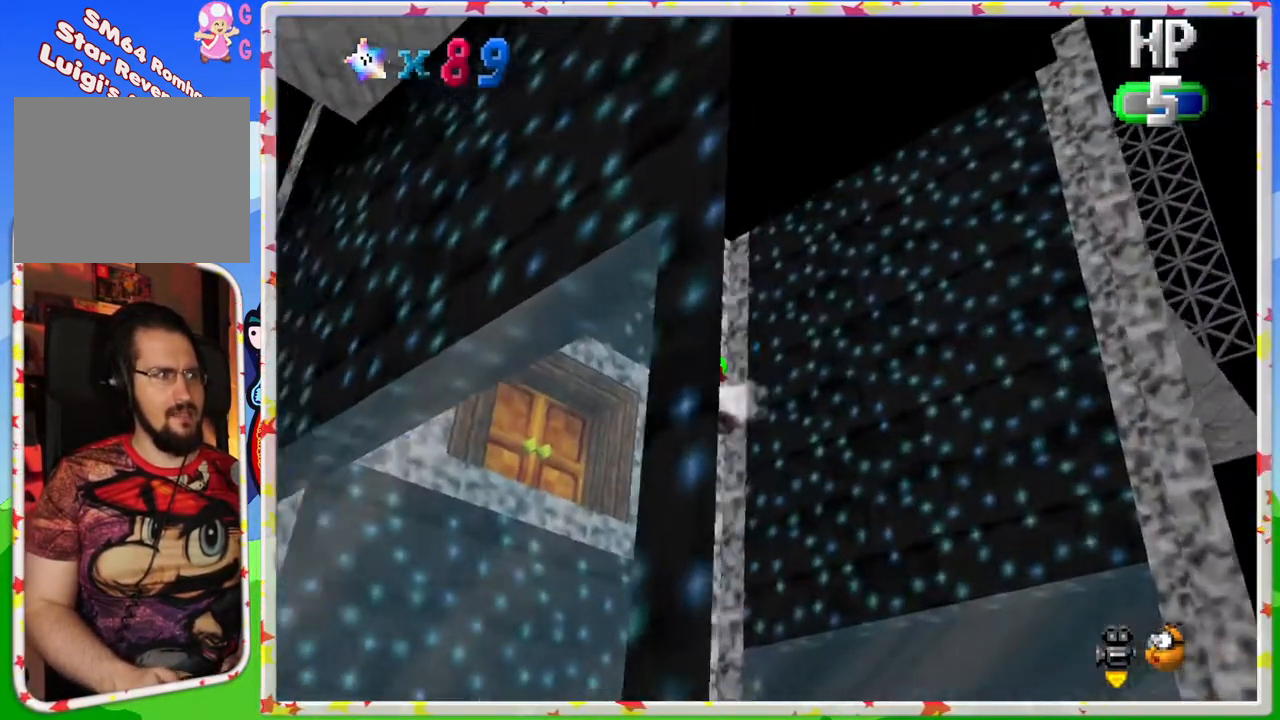
{"buttons": [], "left_stick": "up", "events": [[33, "C_RIGHT", "down"], [83, "left_stick", "up"], [167, "C_RIGHT", "up"]]}
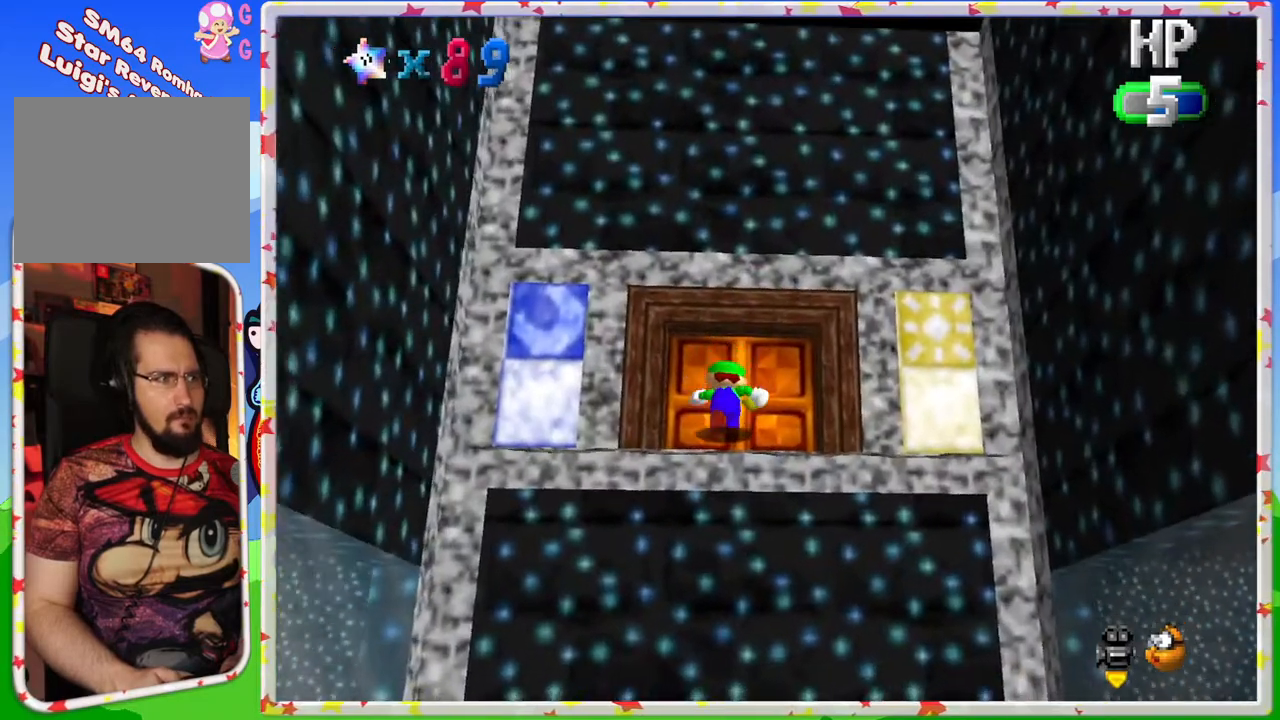
{"buttons": [], "left_stick": "up", "events": []}
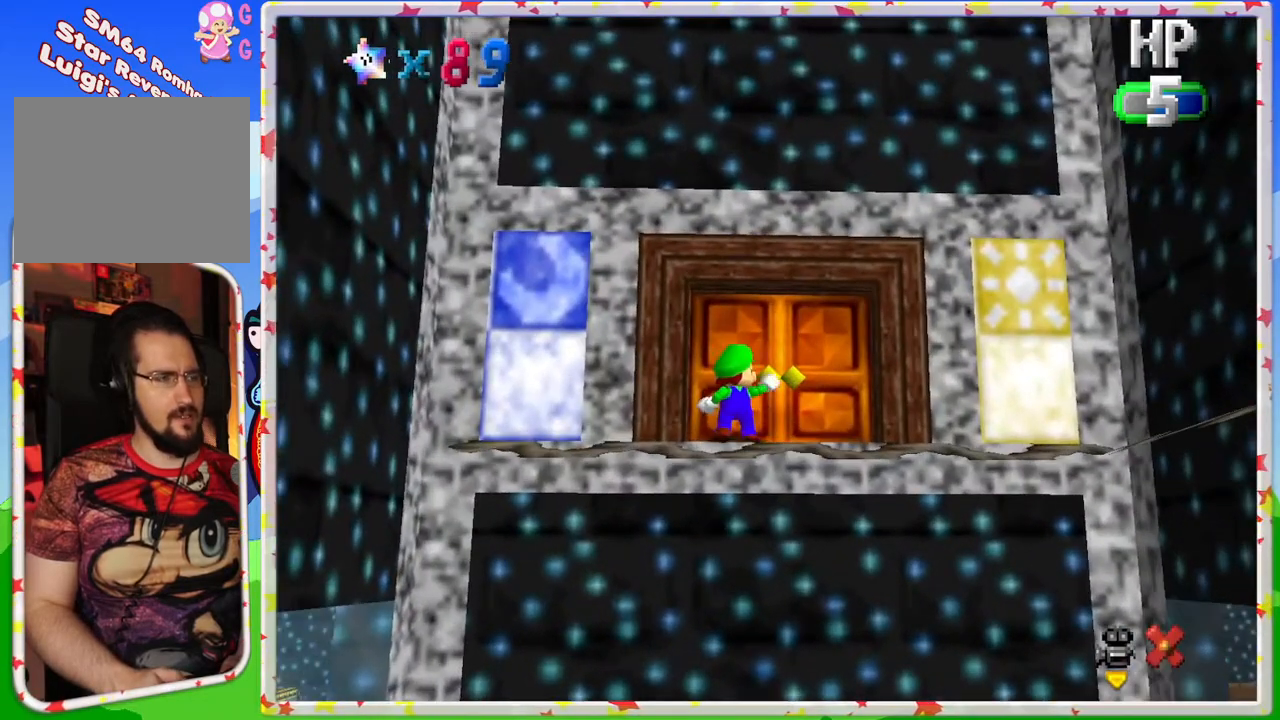
{"buttons": [], "left_stick": "center", "events": [[283, "left_stick", "center"]]}
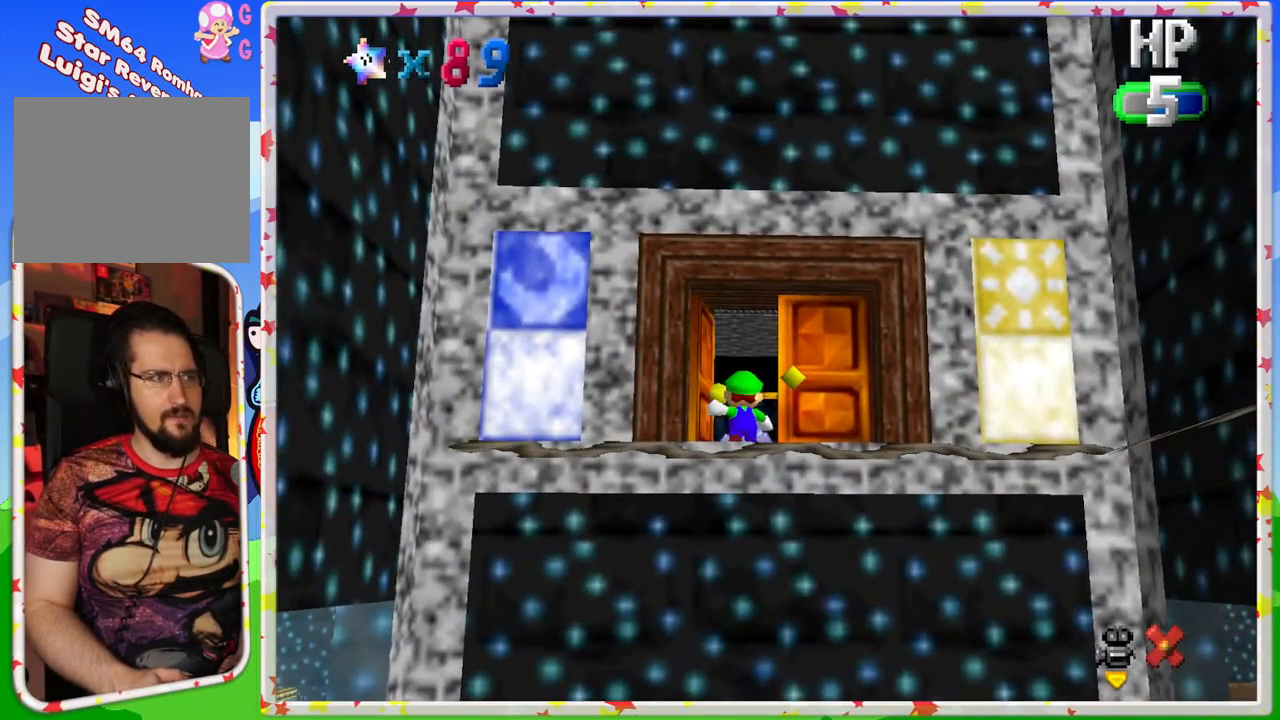
{"buttons": [], "left_stick": "up", "events": [[500, "left_stick", "up"]]}
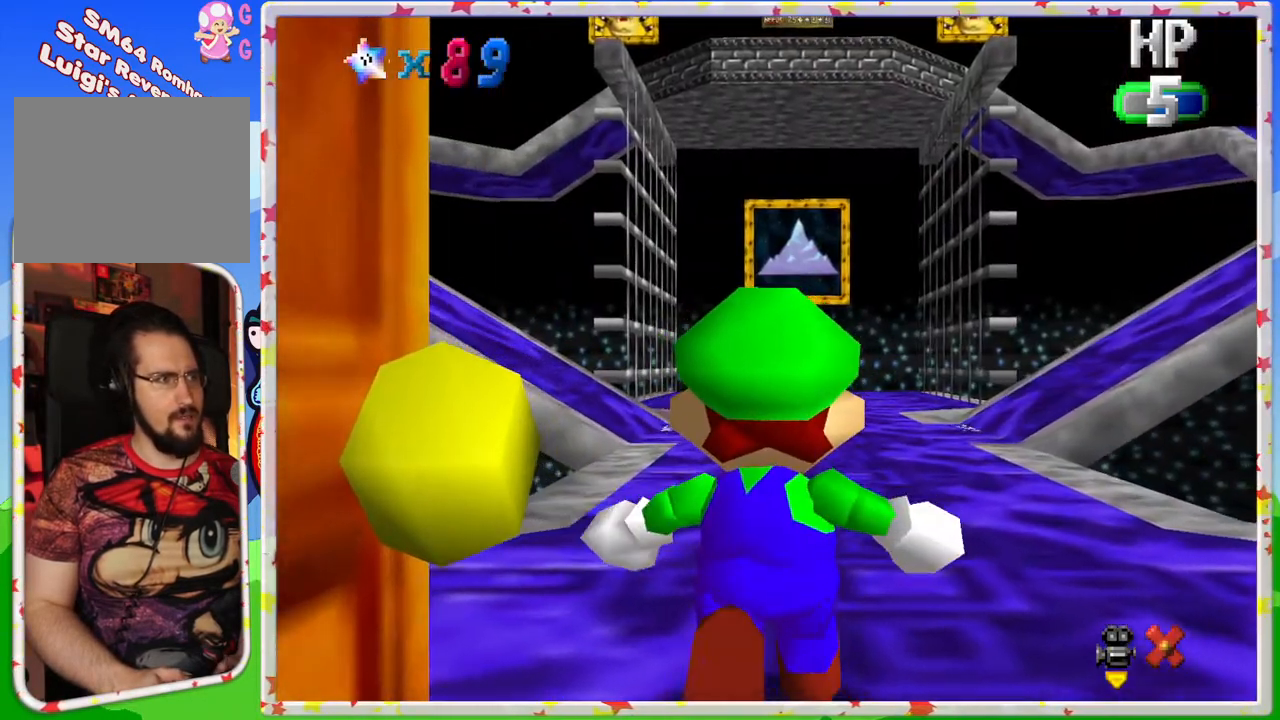
{"buttons": [], "left_stick": "up", "events": []}
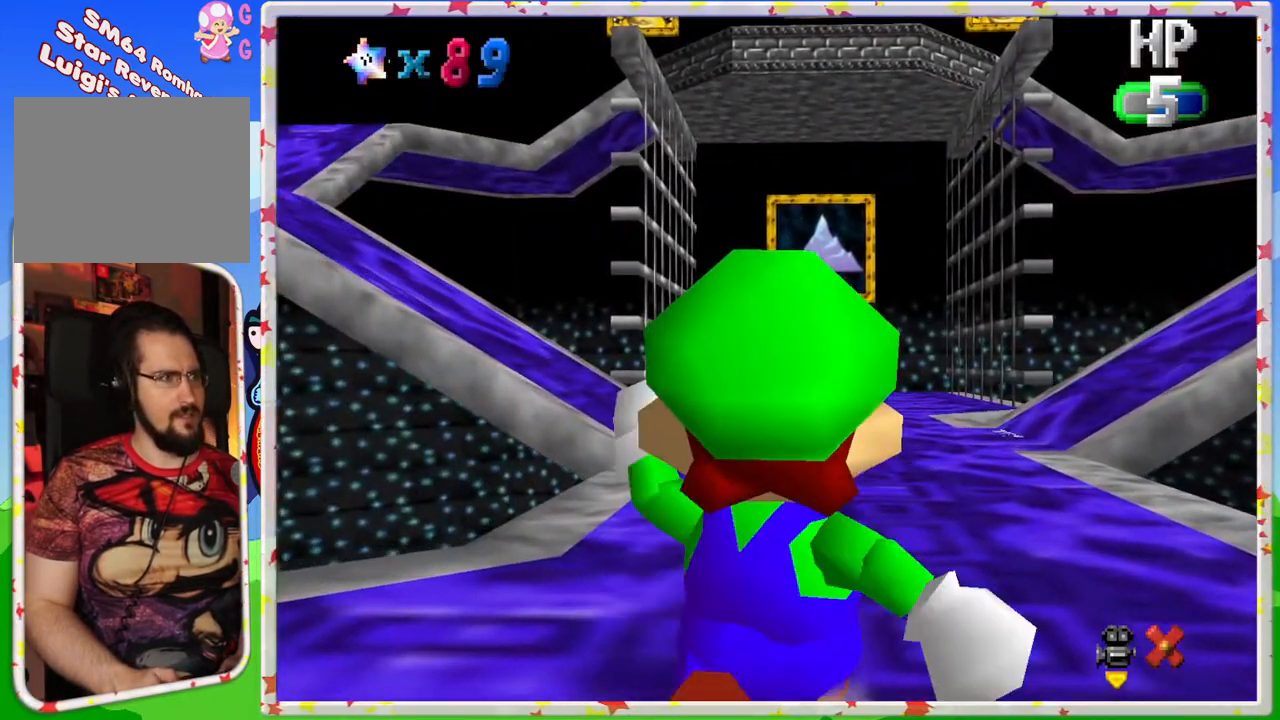
{"buttons": ["C_DOWN"], "left_stick": "up", "events": [[133, "C_RIGHT", "down"], [283, "C_RIGHT", "up"], [483, "C_DOWN", "down"]]}
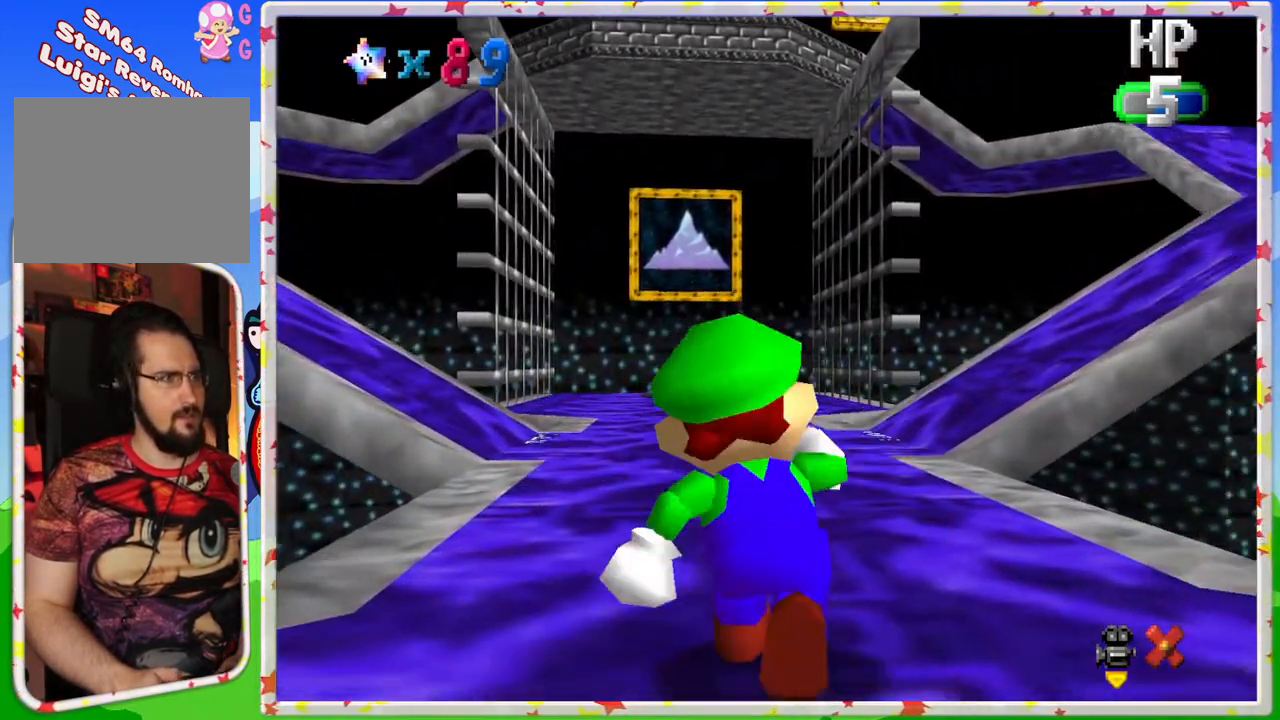
{"buttons": [], "left_stick": "up", "events": [[83, "C_DOWN", "up"]]}
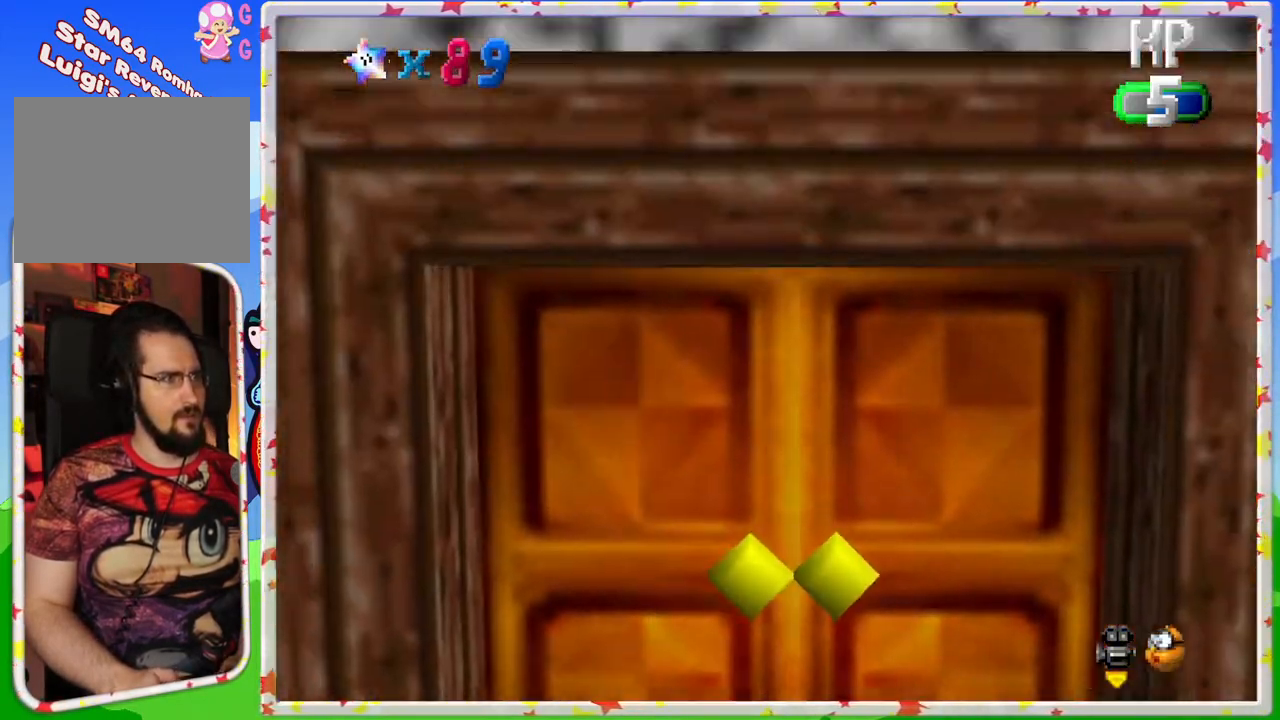
{"buttons": [], "left_stick": "center", "events": [[167, "C_RIGHT", "down"], [317, "C_RIGHT", "up"], [367, "left_stick", "center"]]}
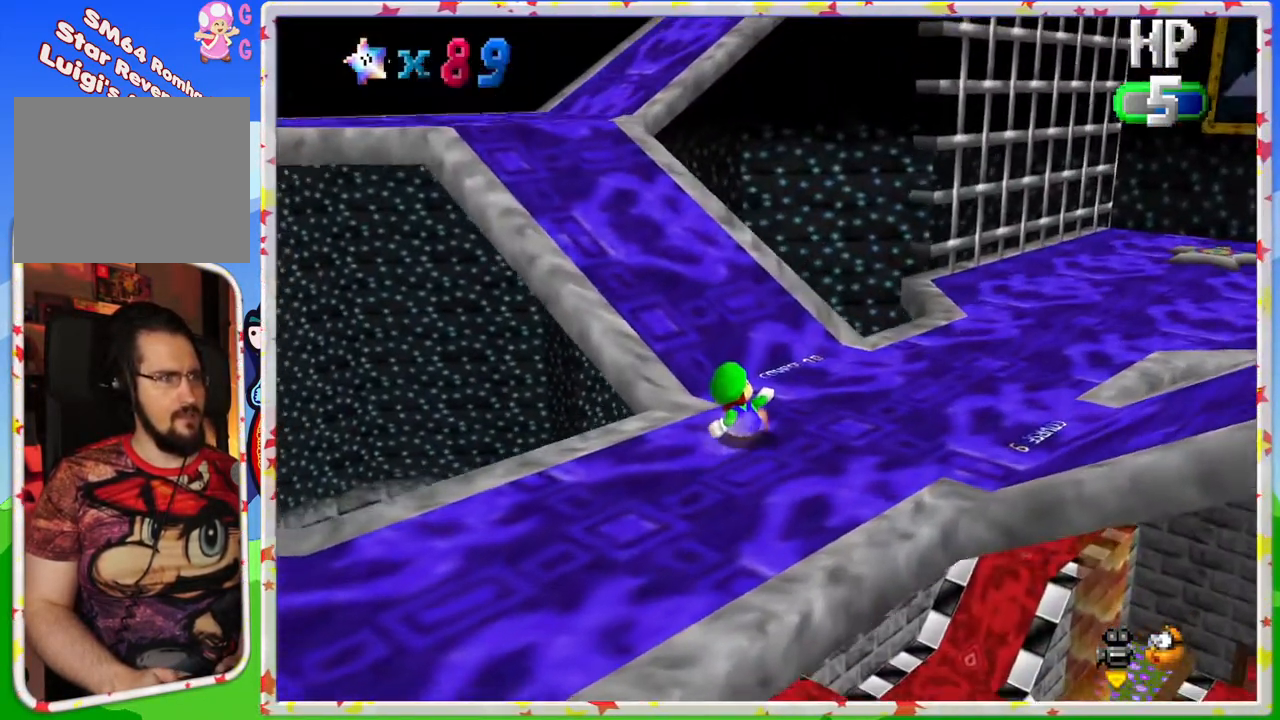
{"buttons": [], "left_stick": "up", "events": [[150, "left_stick", "right"], [267, "C_LEFT", "down"], [300, "left_stick", "up"], [350, "C_LEFT", "up"]]}
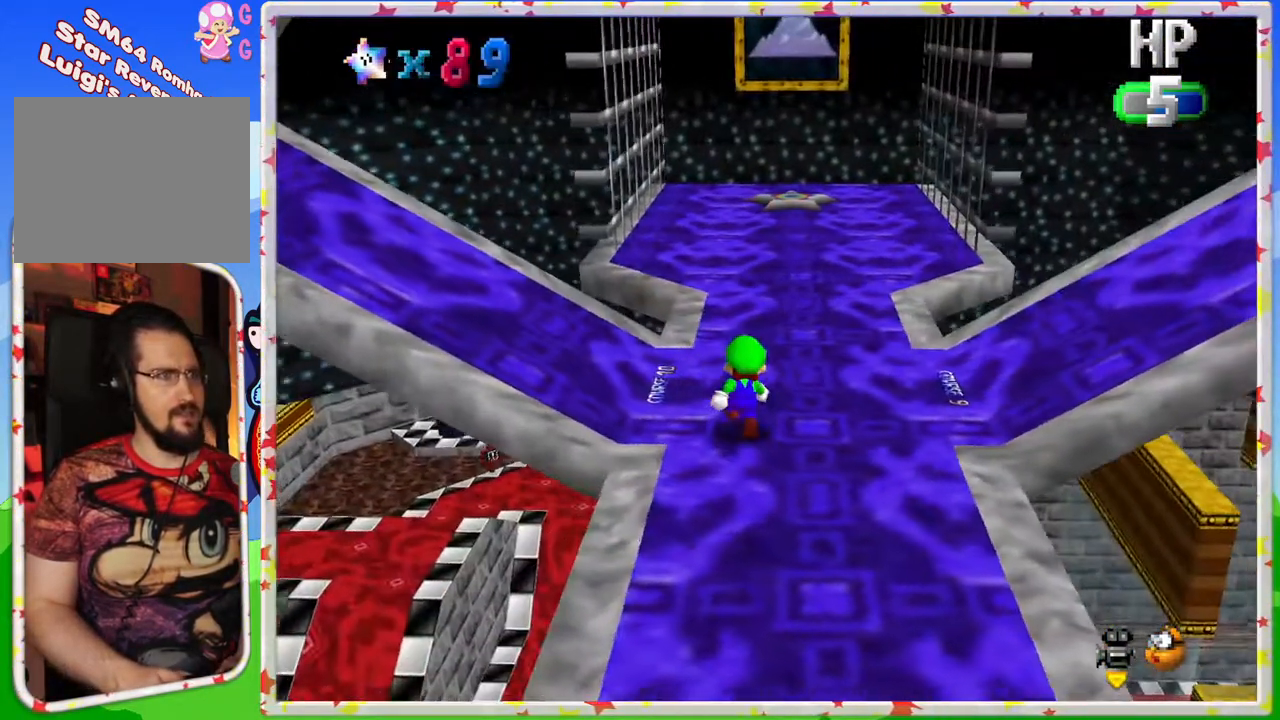
{"buttons": ["C_UP"], "left_stick": "center", "events": [[17, "left_stick", "center"], [50, "C_UP", "down"], [150, "C_UP", "up"], [233, "C_UP", "down"], [350, "C_UP", "up"], [417, "C_UP", "down"]]}
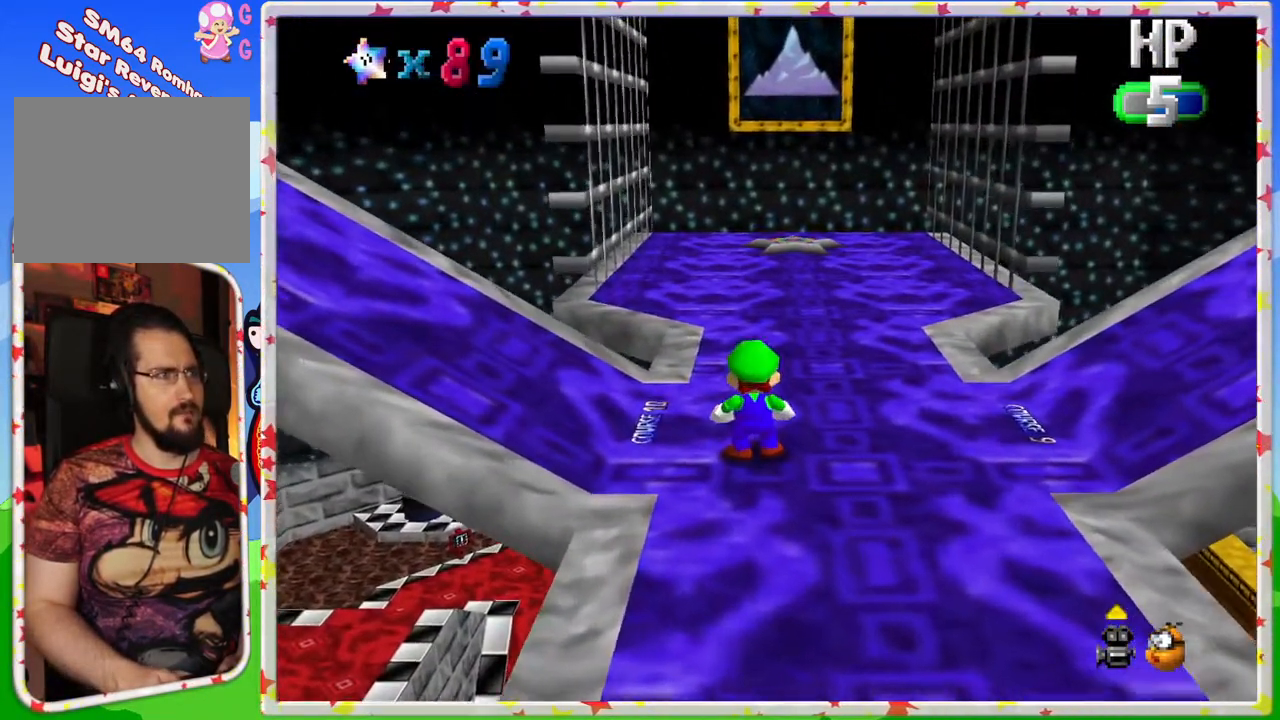
{"buttons": [], "left_stick": "center", "events": [[67, "C_UP", "up"], [133, "C_UP", "down"], [250, "C_UP", "up"]]}
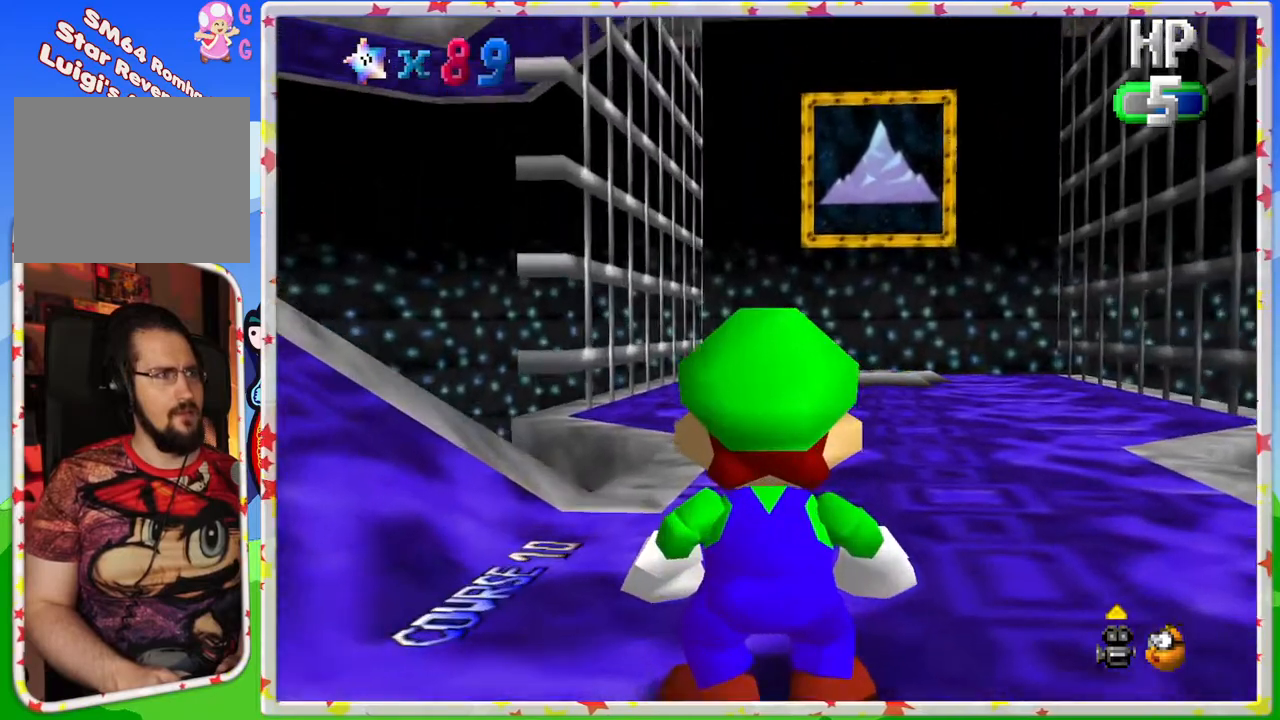
{"buttons": [], "left_stick": "center", "events": [[317, "left_stick", "down"], [500, "left_stick", "center"]]}
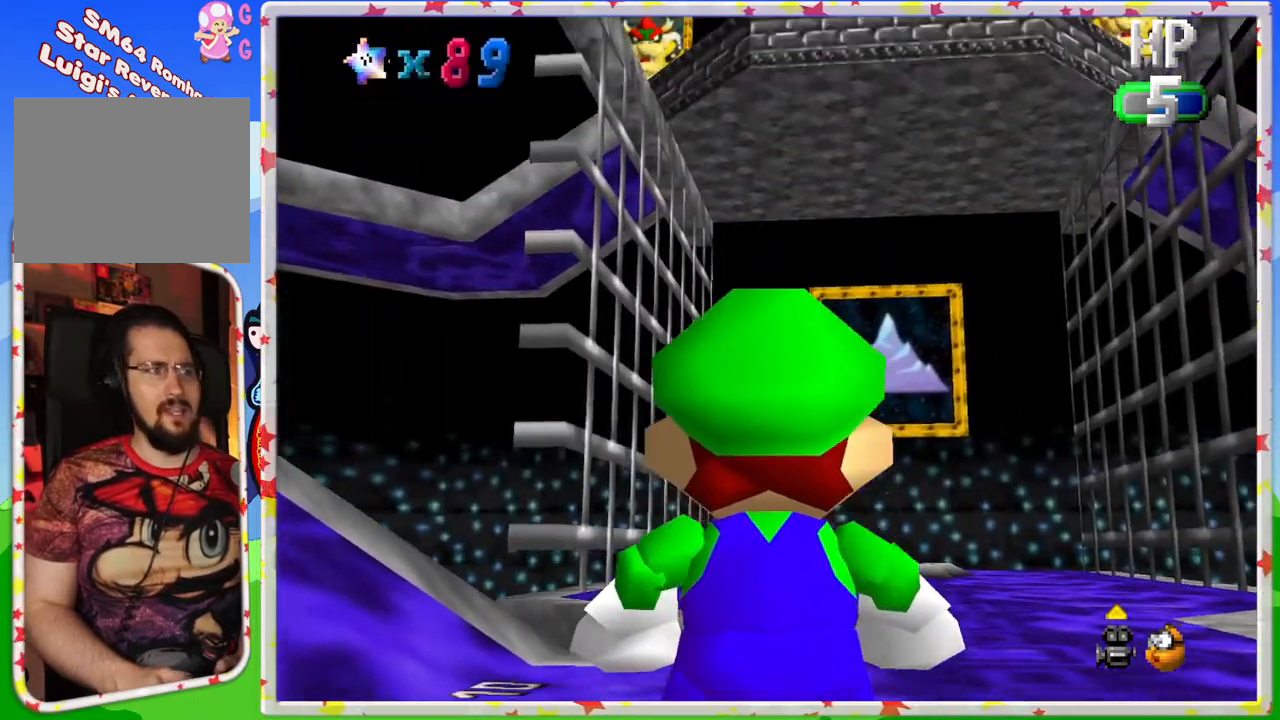
{"buttons": [], "left_stick": "up", "events": [[150, "A", "down"], [283, "A", "up"], [300, "left_stick", "up"]]}
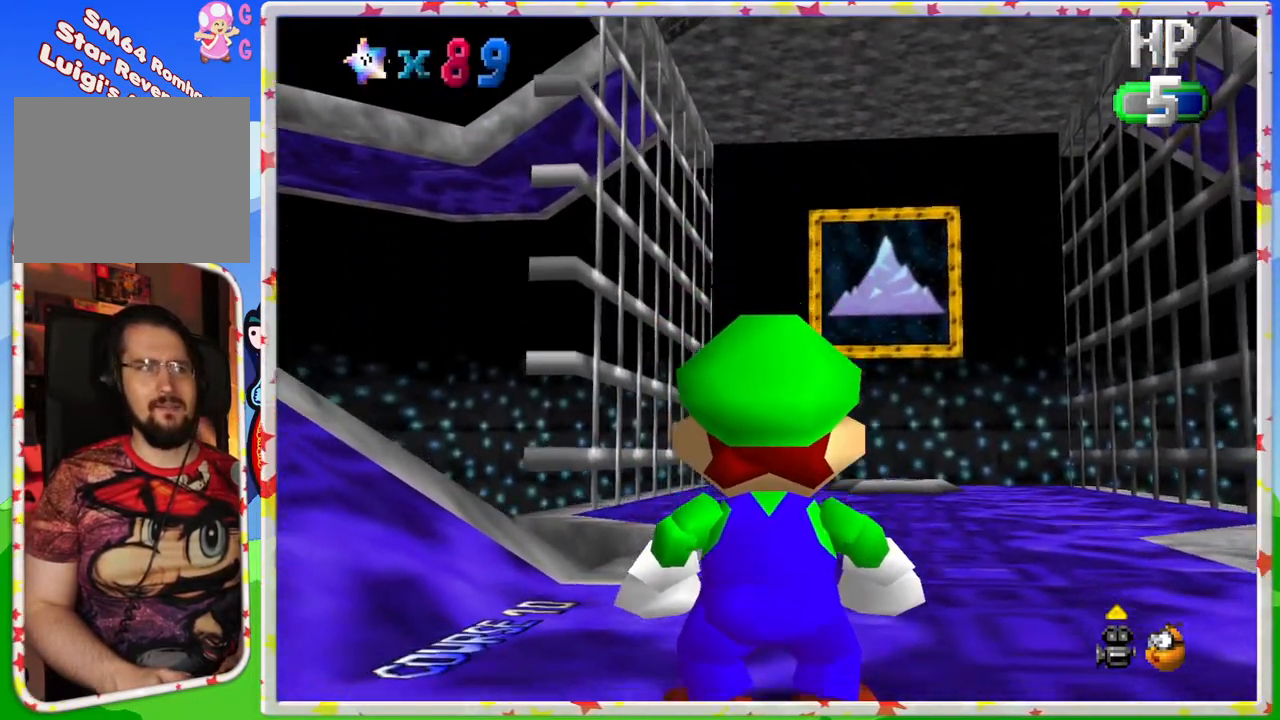
{"buttons": [], "left_stick": "up", "events": []}
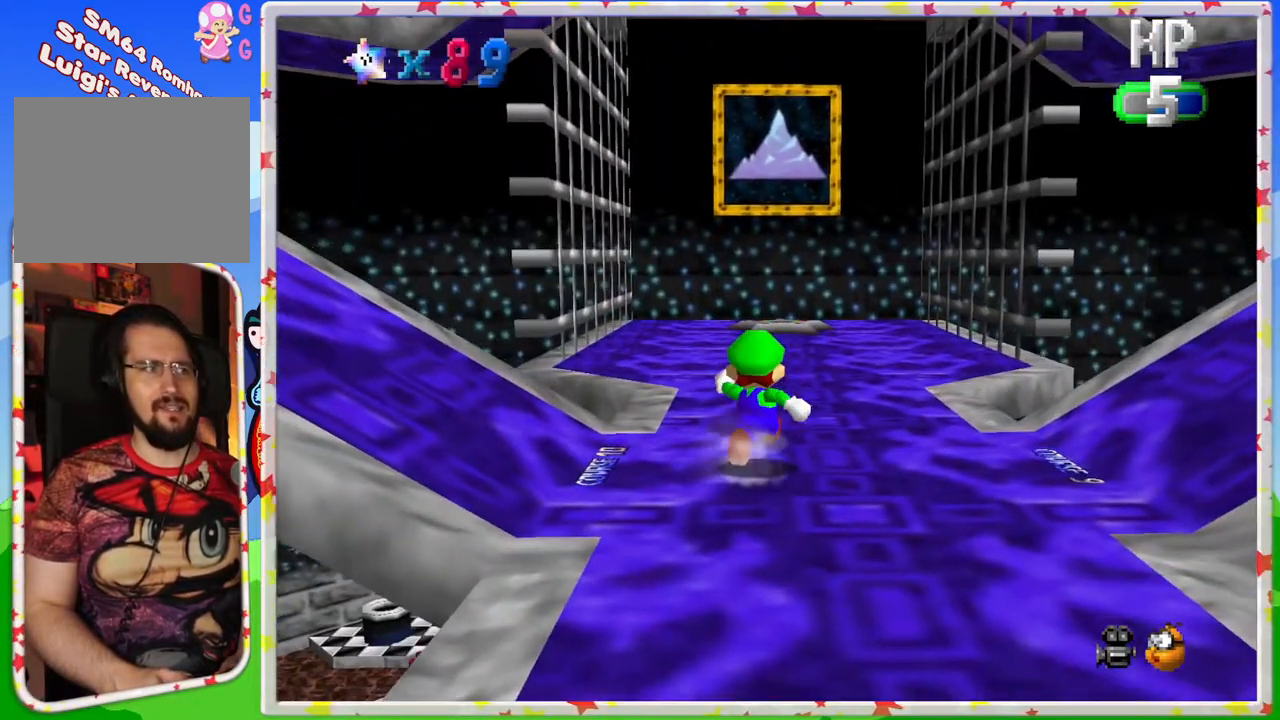
{"buttons": [], "left_stick": "up", "events": []}
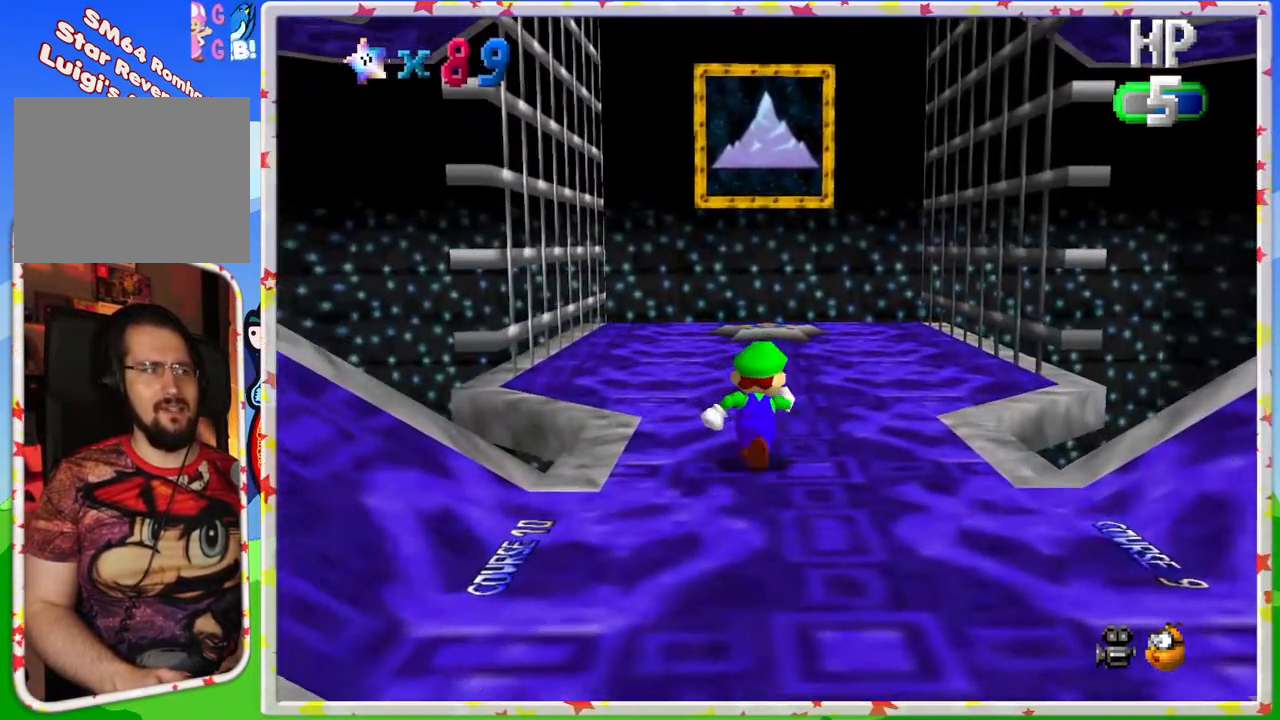
{"buttons": [], "left_stick": "up", "events": []}
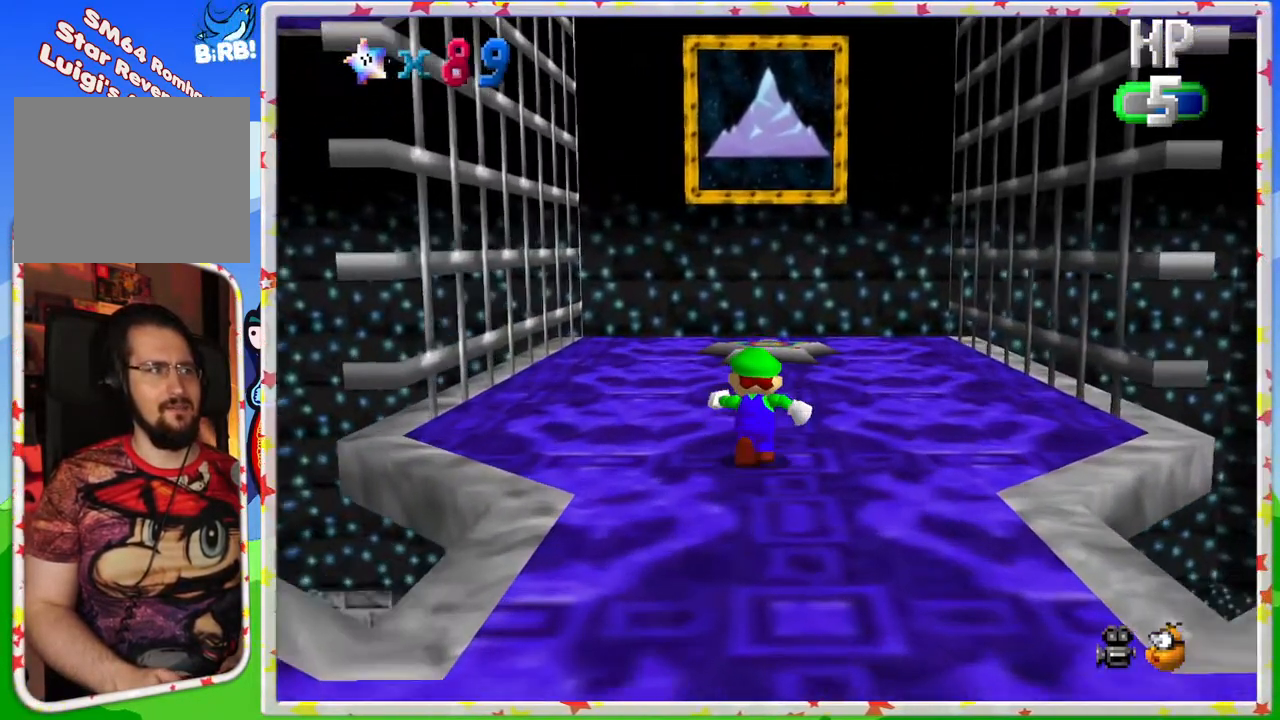
{"buttons": [], "left_stick": "up", "events": []}
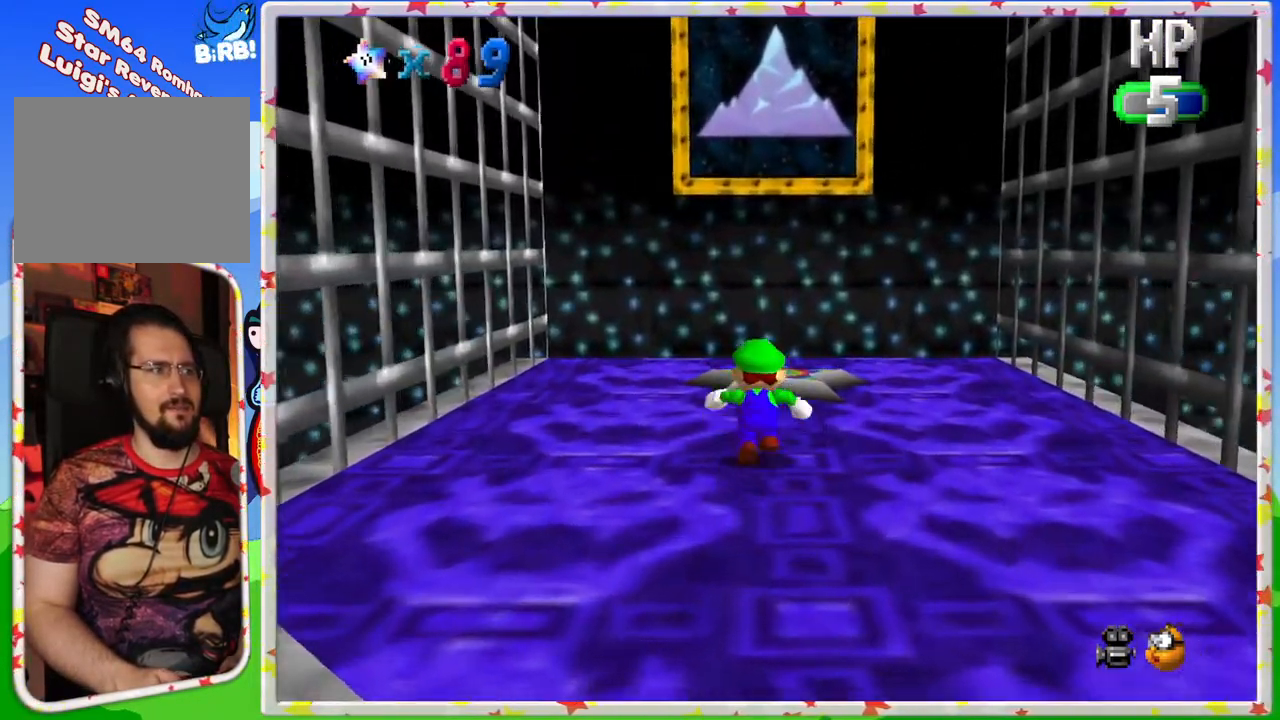
{"buttons": [], "left_stick": "up", "events": [[50, "left_stick", "center"], [450, "left_stick", "up"]]}
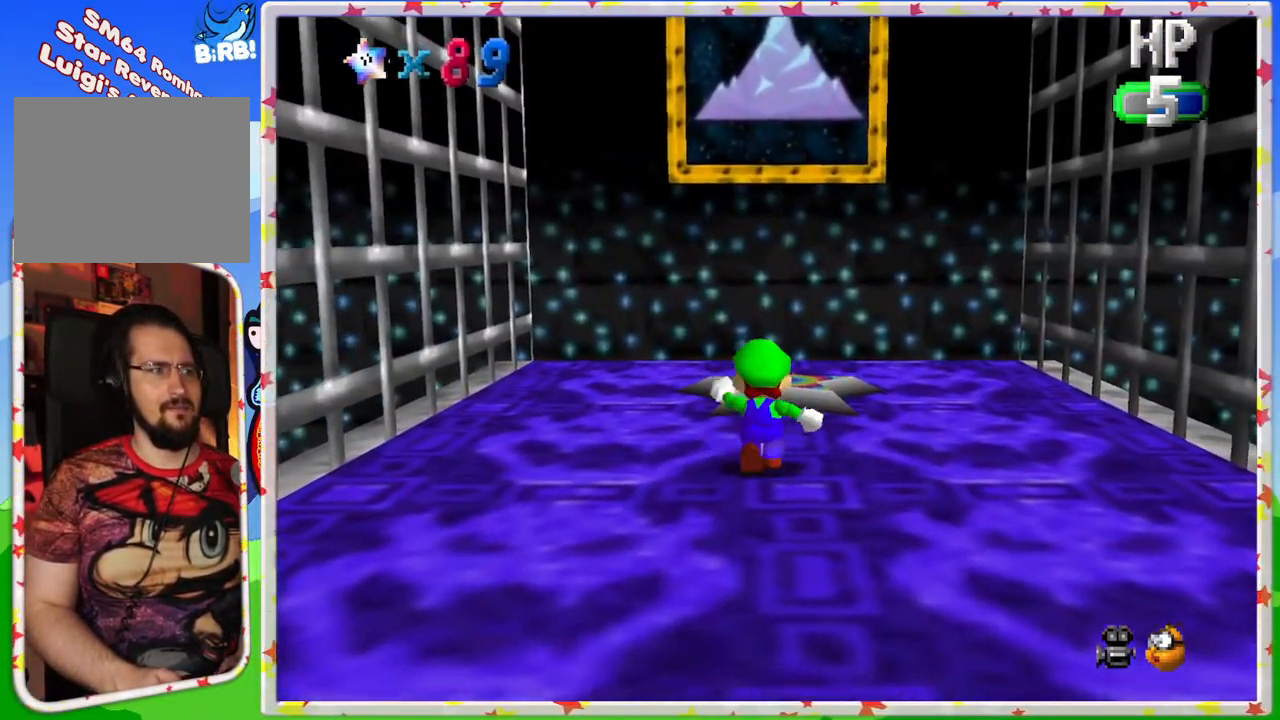
{"buttons": ["C_UP"], "left_stick": "center", "events": [[233, "left_stick", "center"], [300, "C_UP", "down"], [433, "C_UP", "up"], [483, "C_UP", "down"]]}
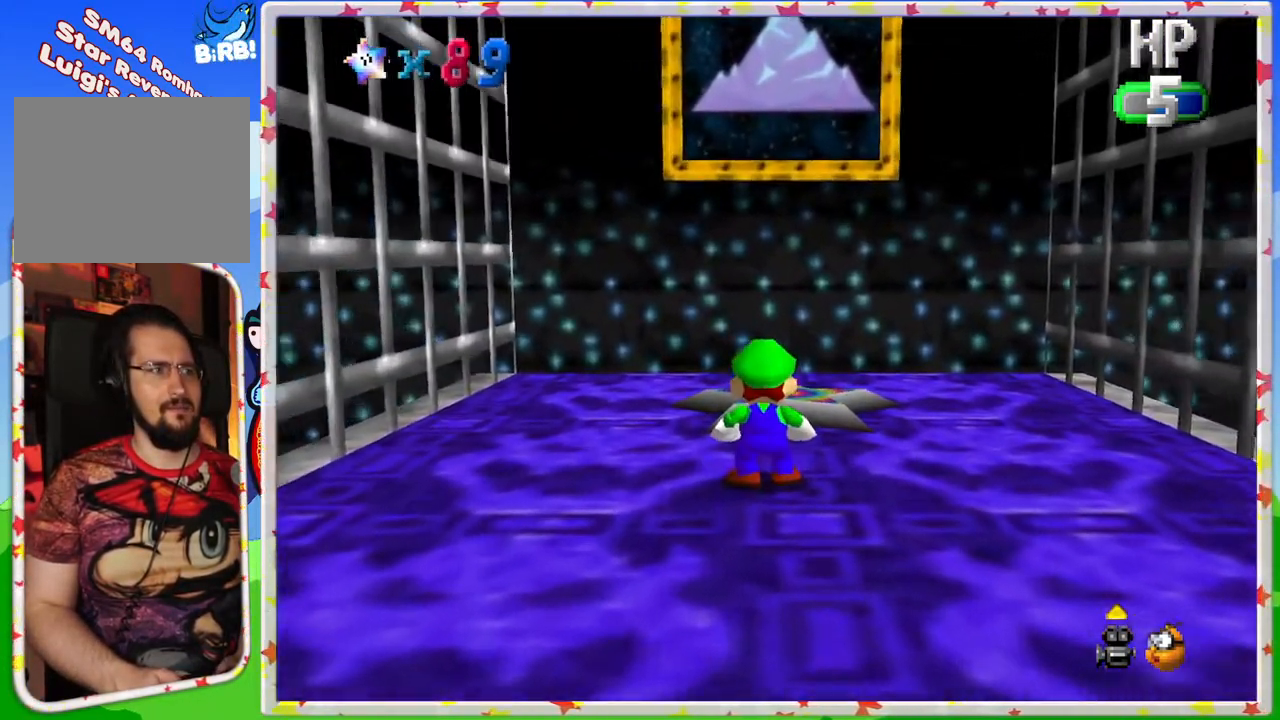
{"buttons": [], "left_stick": "center", "events": [[100, "C_UP", "up"], [183, "C_UP", "down"], [317, "C_UP", "up"]]}
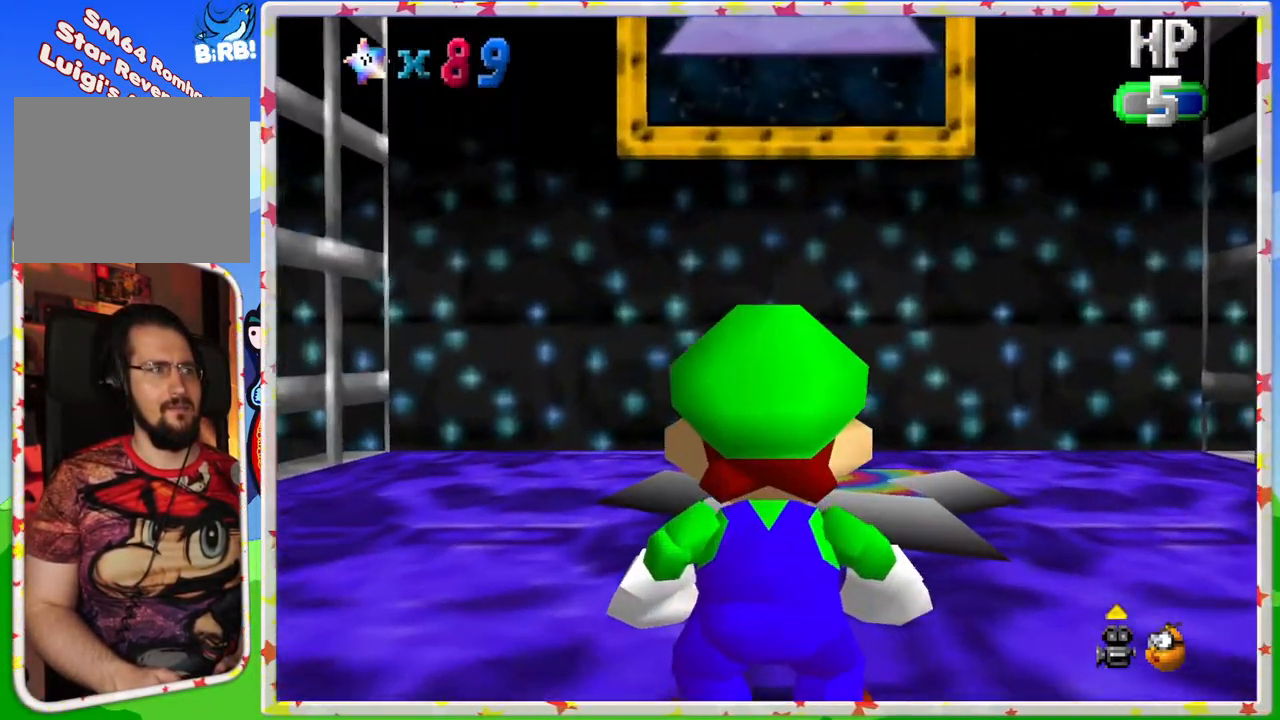
{"buttons": [], "left_stick": "center", "events": [[50, "left_stick", "down"], [250, "left_stick", "center"]]}
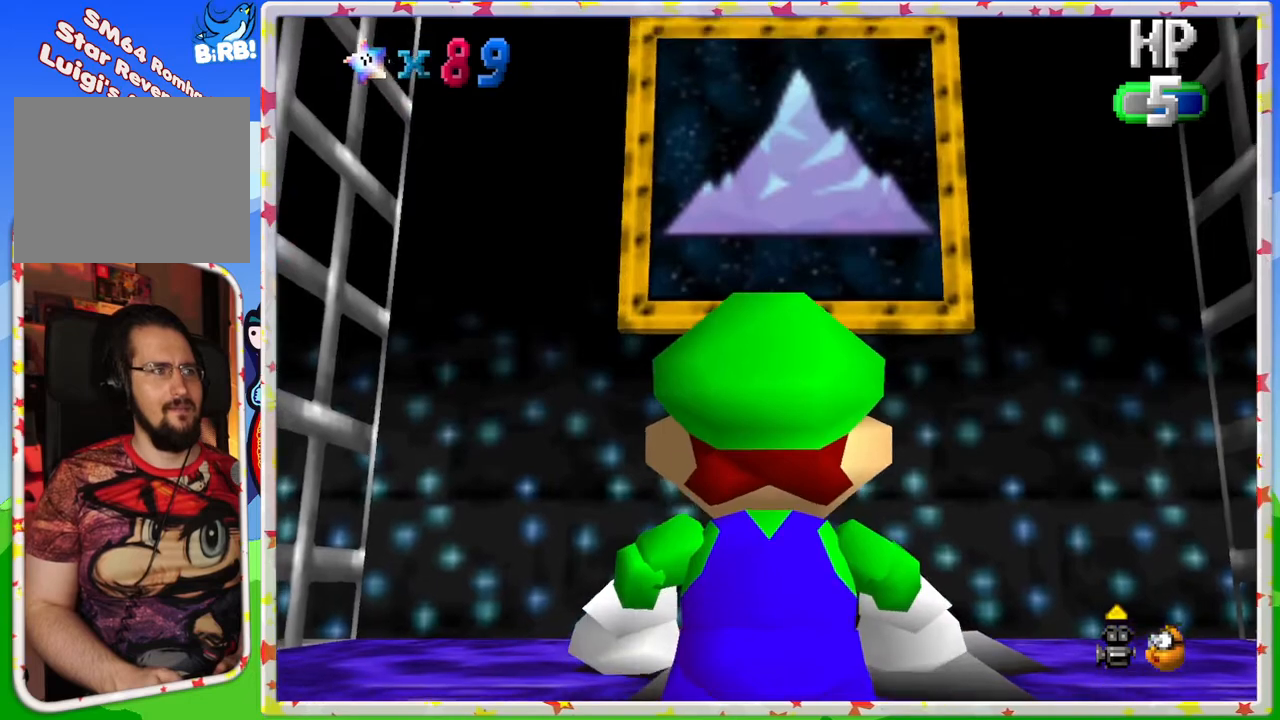
{"buttons": [], "left_stick": "center", "events": [[200, "left_stick", "down"], [283, "left_stick", "center"]]}